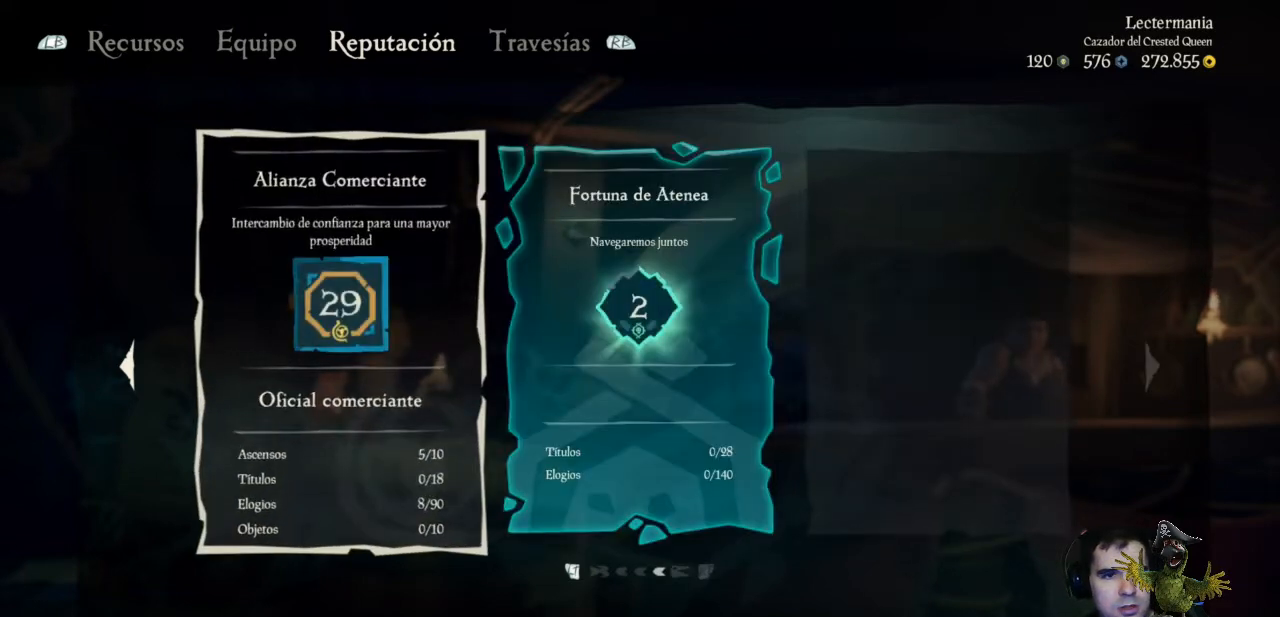
Gameplay with a controller (Xbox layout); each line is a JSON object with the inputs held at the frame after it. "events" lists button and stick changes between this image and that frame as [ms after this image, input, new state], when the widget could be followed in between. Not read: R3.
{"buttons": [], "left_stick": "right", "right_stick": "center", "events": [[500, "left_stick", "right"]]}
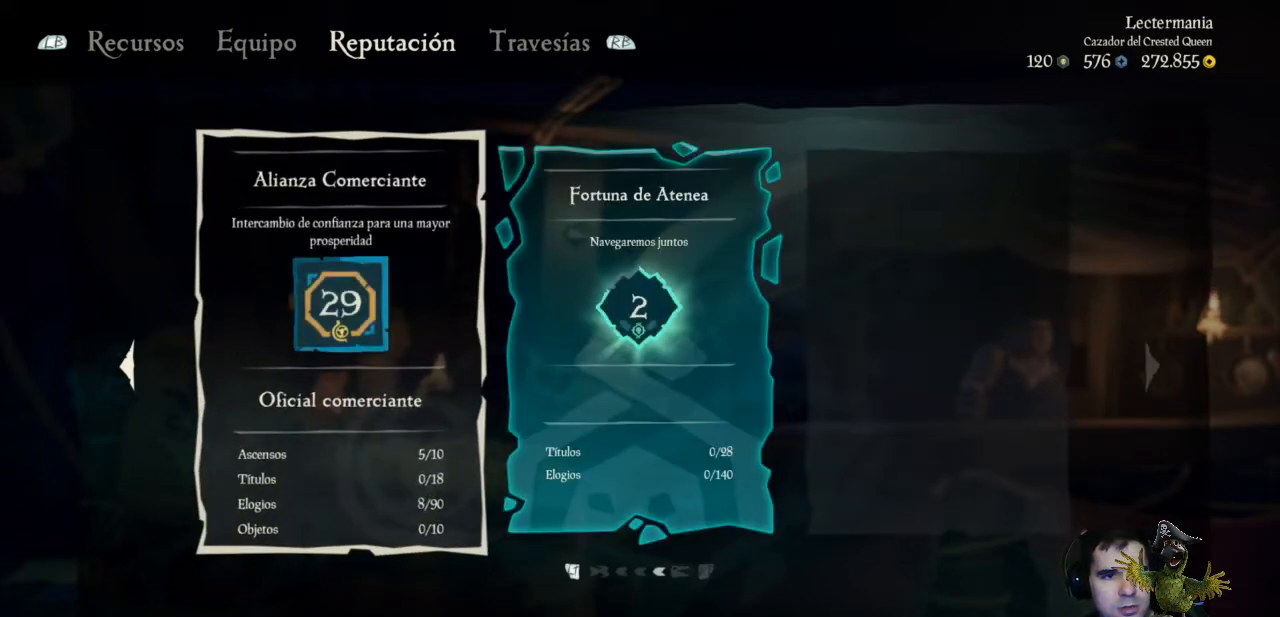
{"buttons": [], "left_stick": "center", "right_stick": "center", "events": [[200, "left_stick", "center"]]}
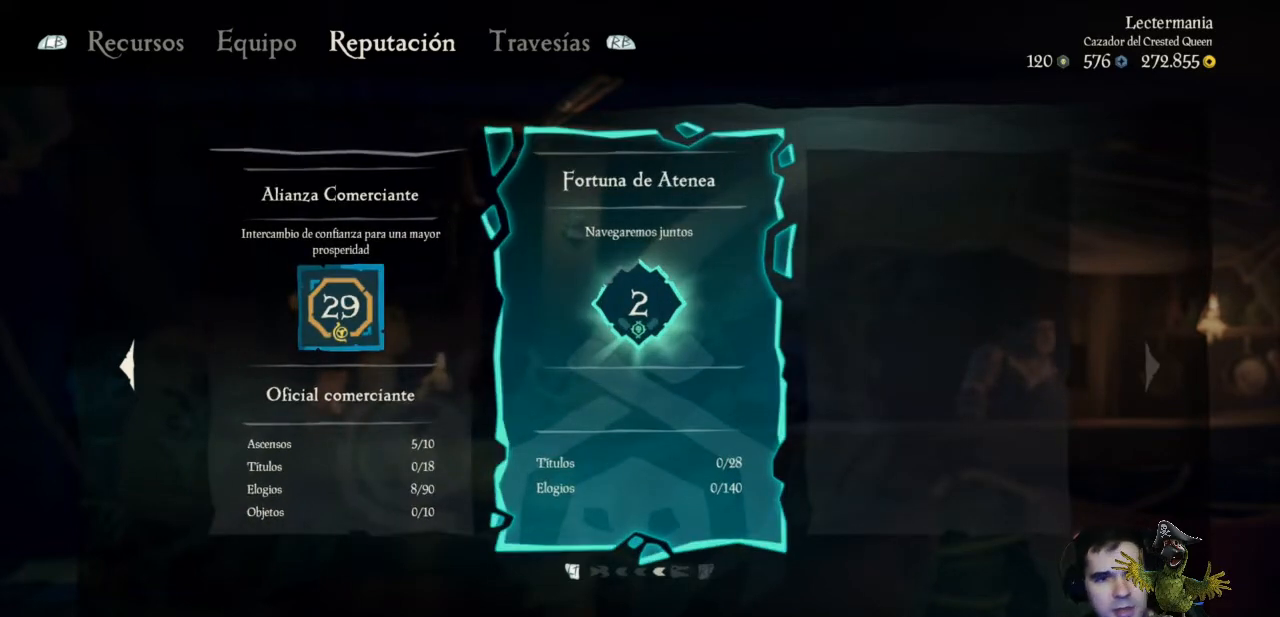
{"buttons": [], "left_stick": "center", "right_stick": "center", "events": [[233, "B", "down"], [367, "B", "up"]]}
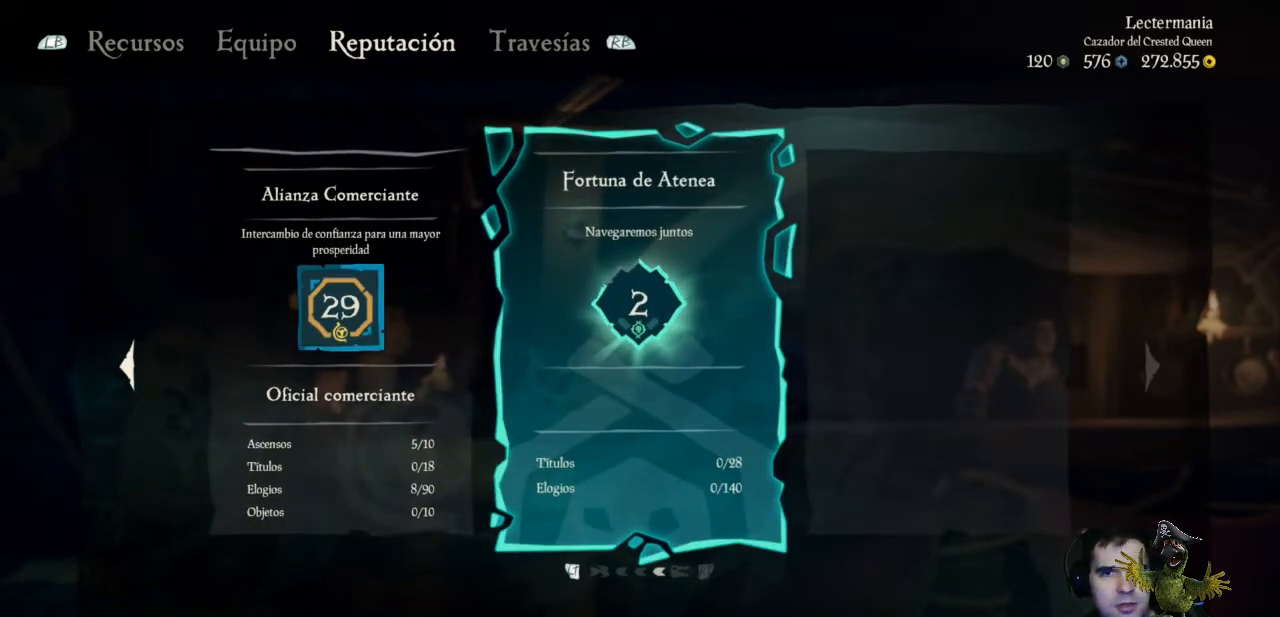
{"buttons": [], "left_stick": "center", "right_stick": "center", "events": []}
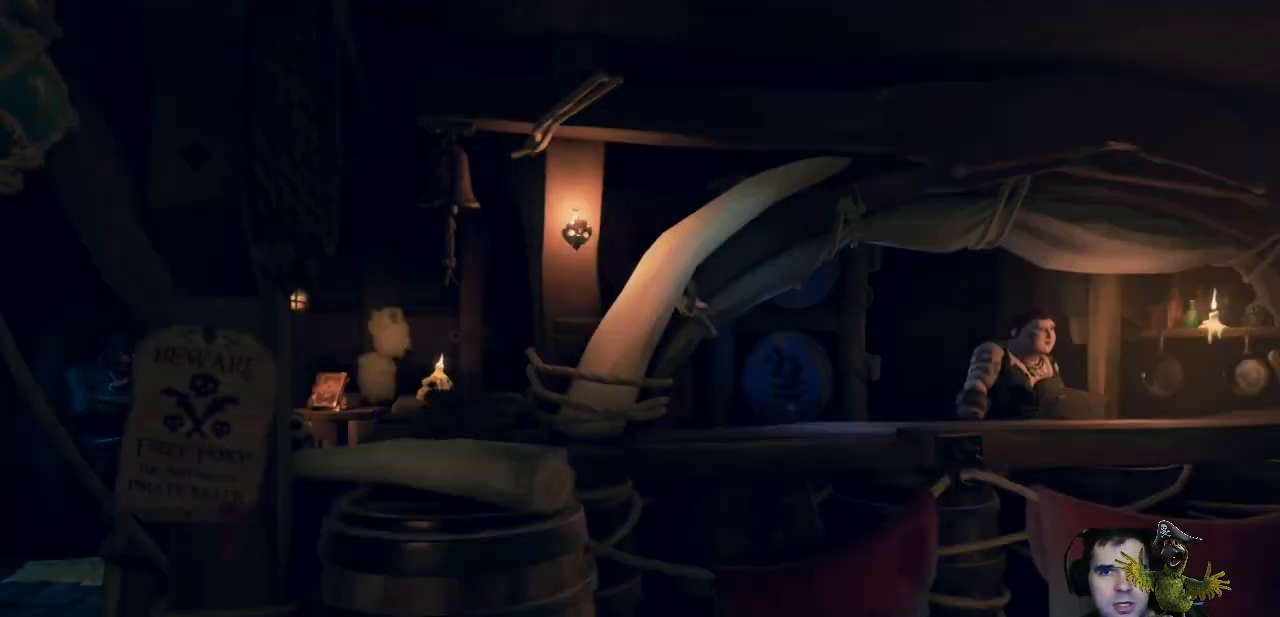
{"buttons": [], "left_stick": "left", "right_stick": "right", "events": [[167, "right_stick", "right"], [500, "left_stick", "left"]]}
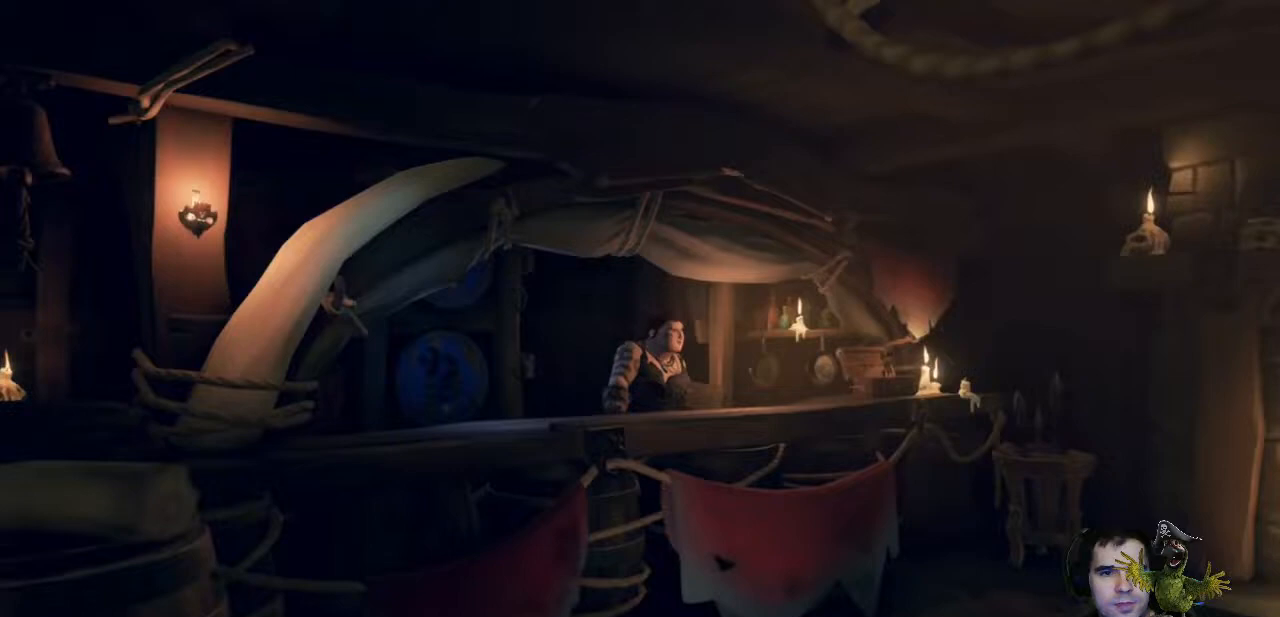
{"buttons": [], "left_stick": "up", "right_stick": "center", "events": [[233, "right_stick", "center"], [267, "left_stick", "center"], [467, "left_stick", "up"]]}
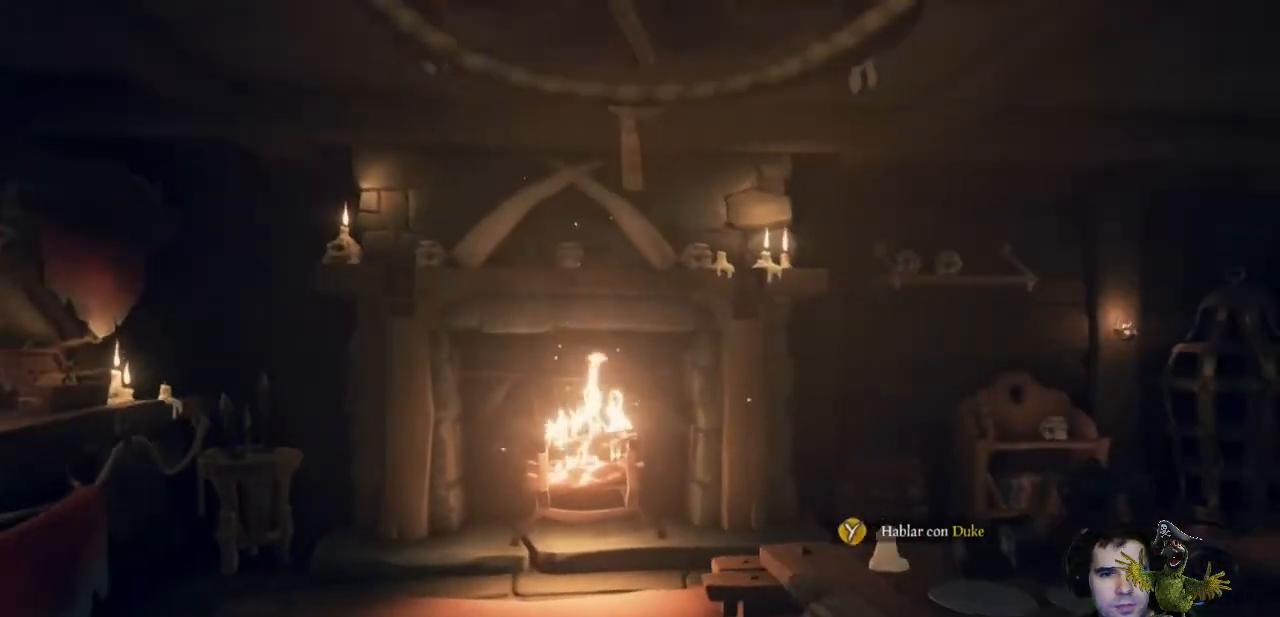
{"buttons": [], "left_stick": "center", "right_stick": "center", "events": [[33, "right_stick", "down-right"], [233, "left_stick", "center"], [367, "right_stick", "center"]]}
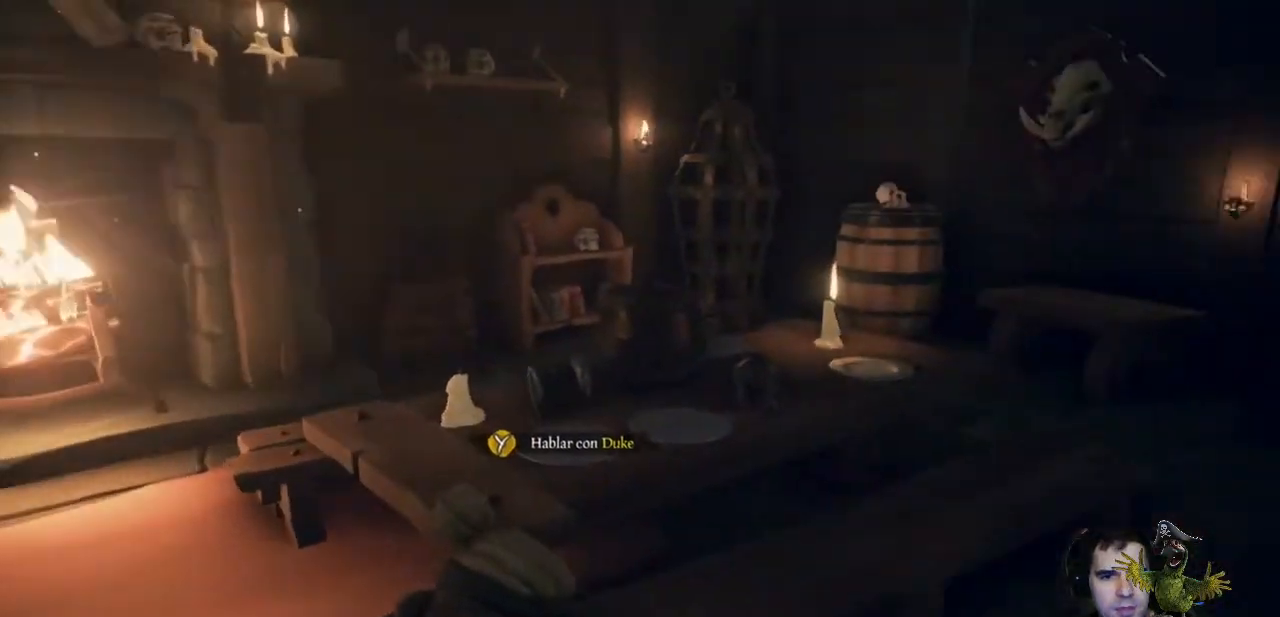
{"buttons": [], "left_stick": "down", "right_stick": "right", "events": [[467, "left_stick", "down"], [467, "right_stick", "right"]]}
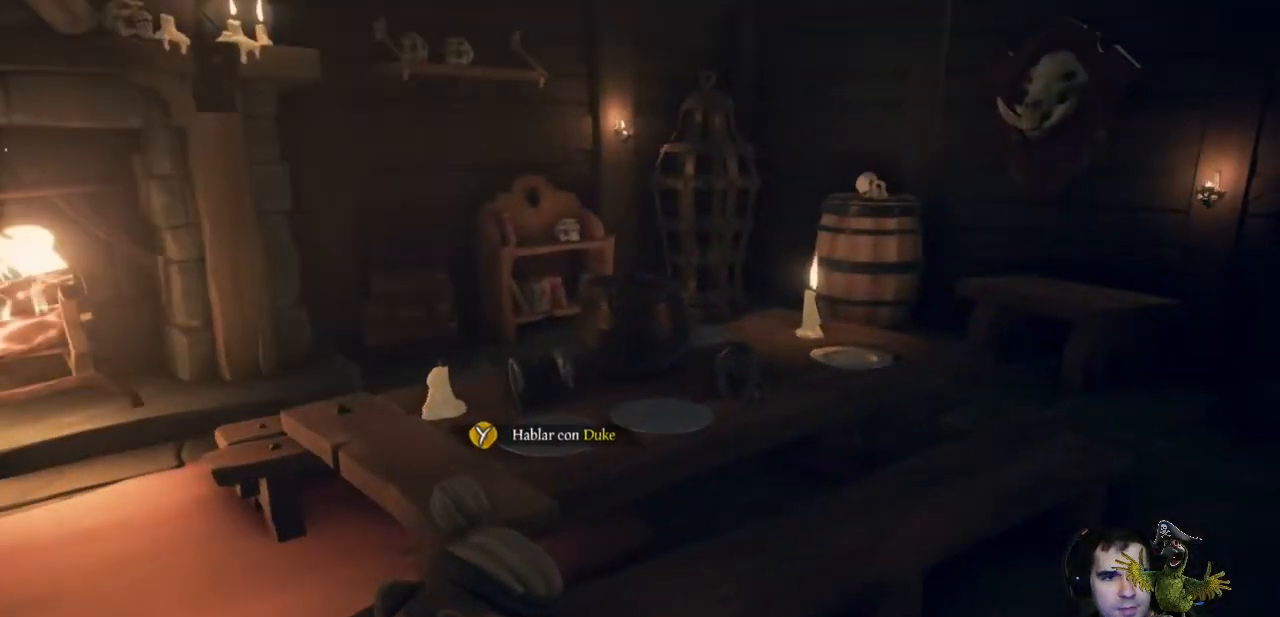
{"buttons": [], "left_stick": "center", "right_stick": "center", "events": [[33, "left_stick", "down-right"], [200, "left_stick", "right"], [333, "left_stick", "center"], [333, "right_stick", "center"]]}
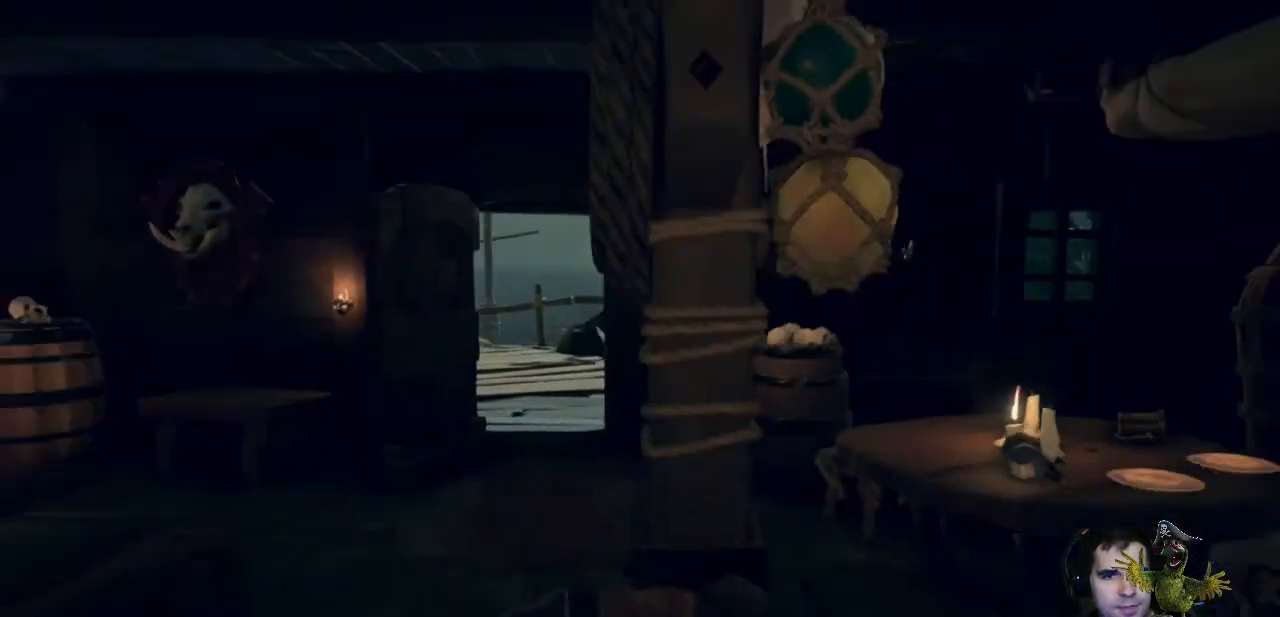
{"buttons": [], "left_stick": "up-right", "right_stick": "center", "events": [[167, "left_stick", "up"], [367, "left_stick", "up-right"]]}
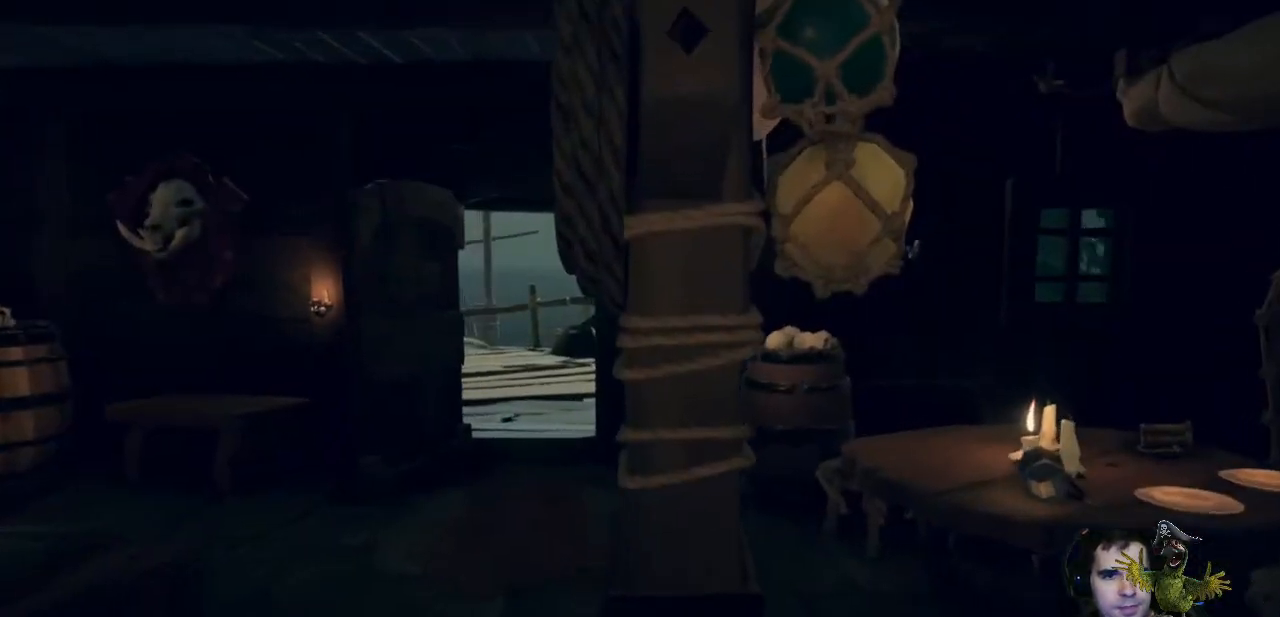
{"buttons": [], "left_stick": "center", "right_stick": "right", "events": [[100, "right_stick", "down"], [233, "left_stick", "up"], [233, "right_stick", "center"], [500, "left_stick", "center"], [500, "right_stick", "right"]]}
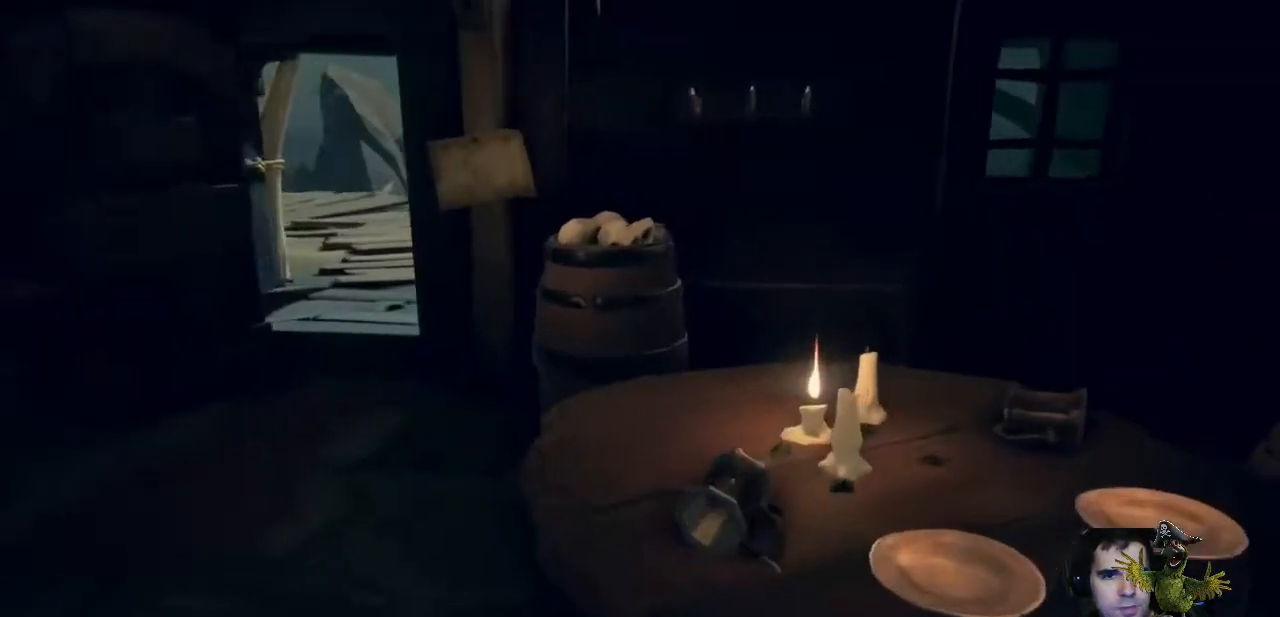
{"buttons": [], "left_stick": "left", "right_stick": "center", "events": [[133, "left_stick", "down"], [267, "left_stick", "down-left"], [433, "right_stick", "center"], [467, "left_stick", "left"]]}
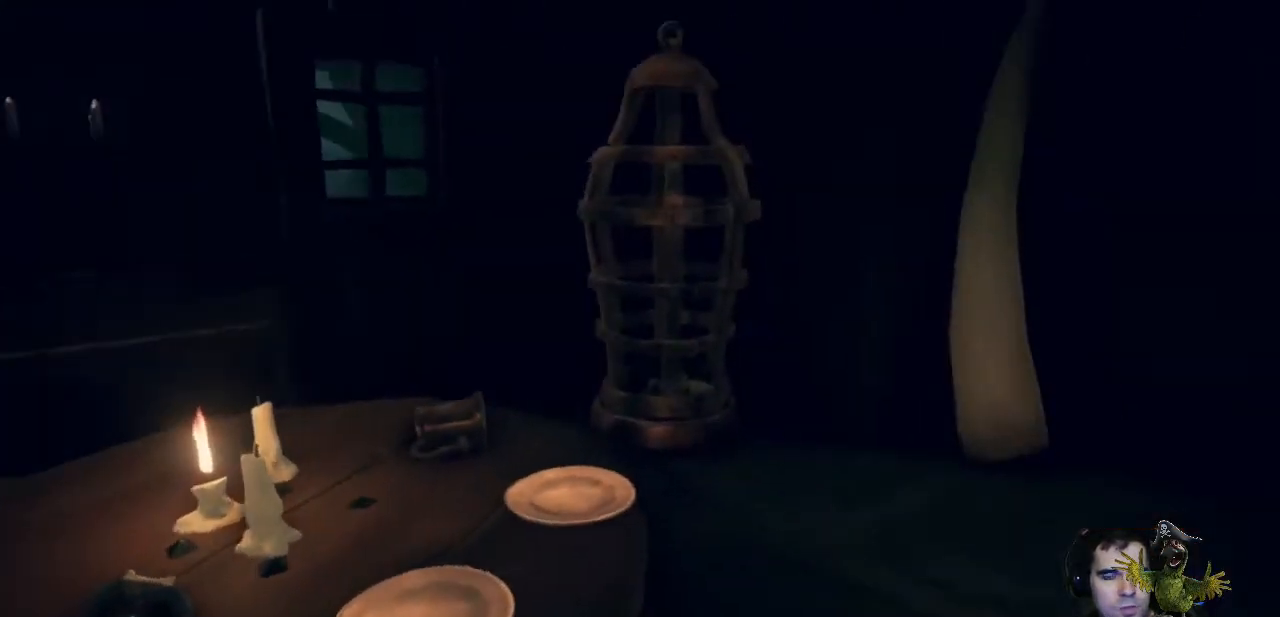
{"buttons": [], "left_stick": "left", "right_stick": "down-left", "events": [[500, "right_stick", "down-left"]]}
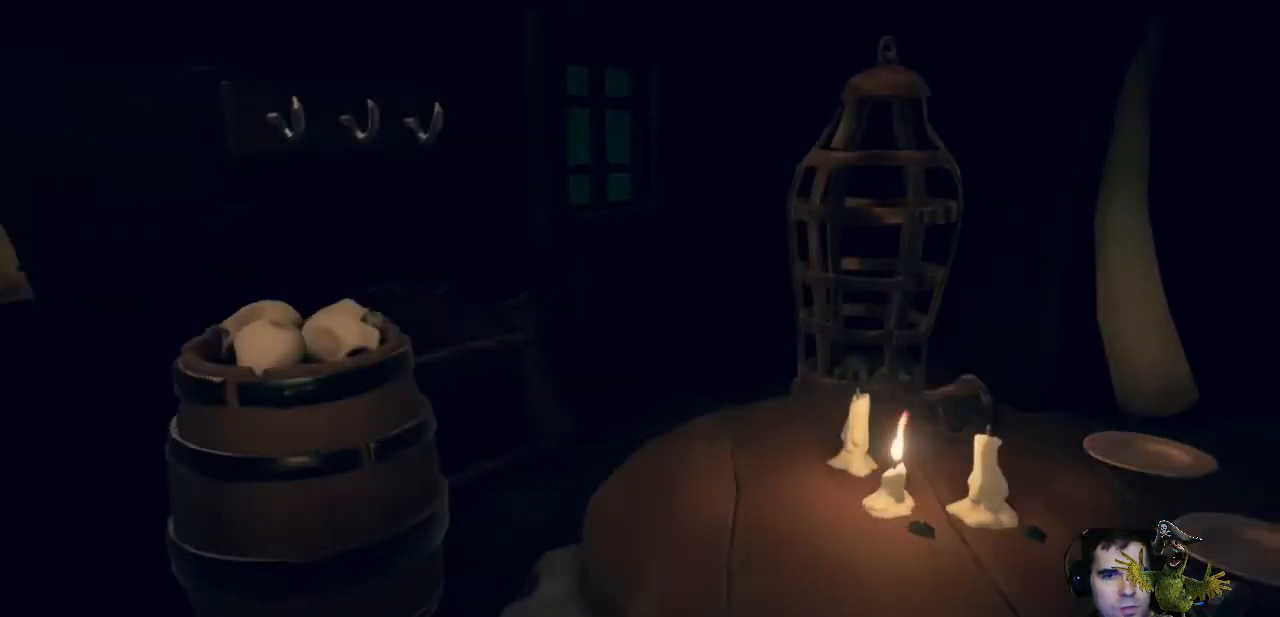
{"buttons": [], "left_stick": "up-right", "right_stick": "down", "events": [[100, "left_stick", "up"], [233, "right_stick", "center"], [300, "left_stick", "up-right"], [467, "right_stick", "down"]]}
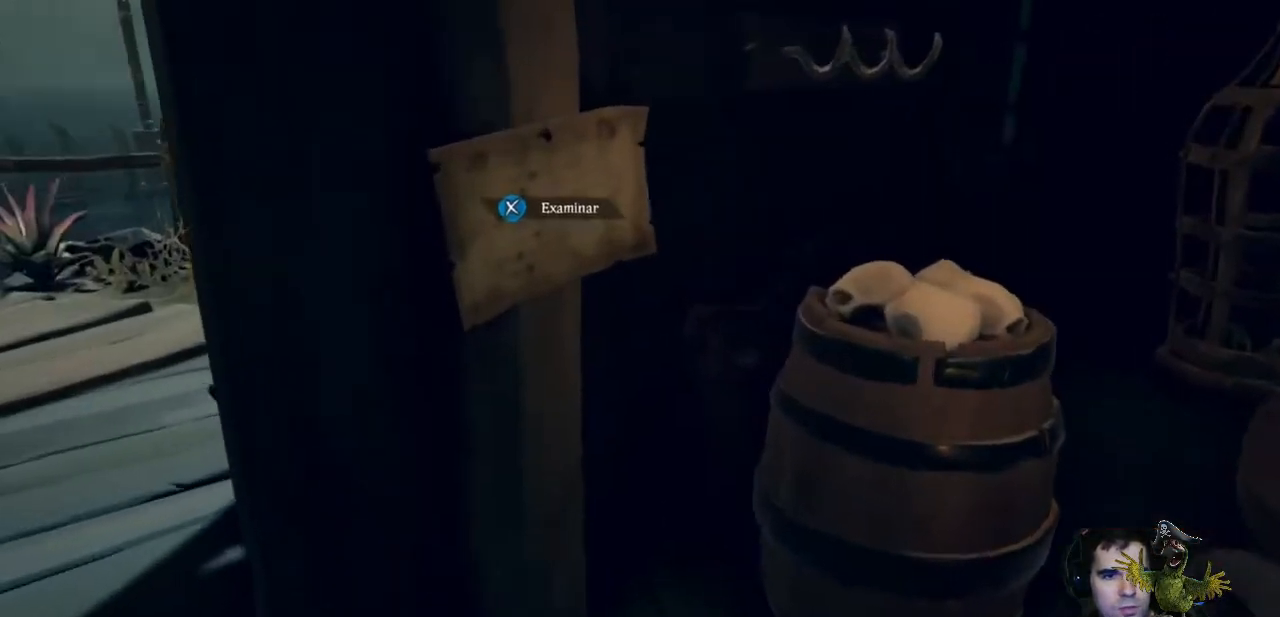
{"buttons": [], "left_stick": "center", "right_stick": "center", "events": [[67, "left_stick", "center"], [67, "right_stick", "center"]]}
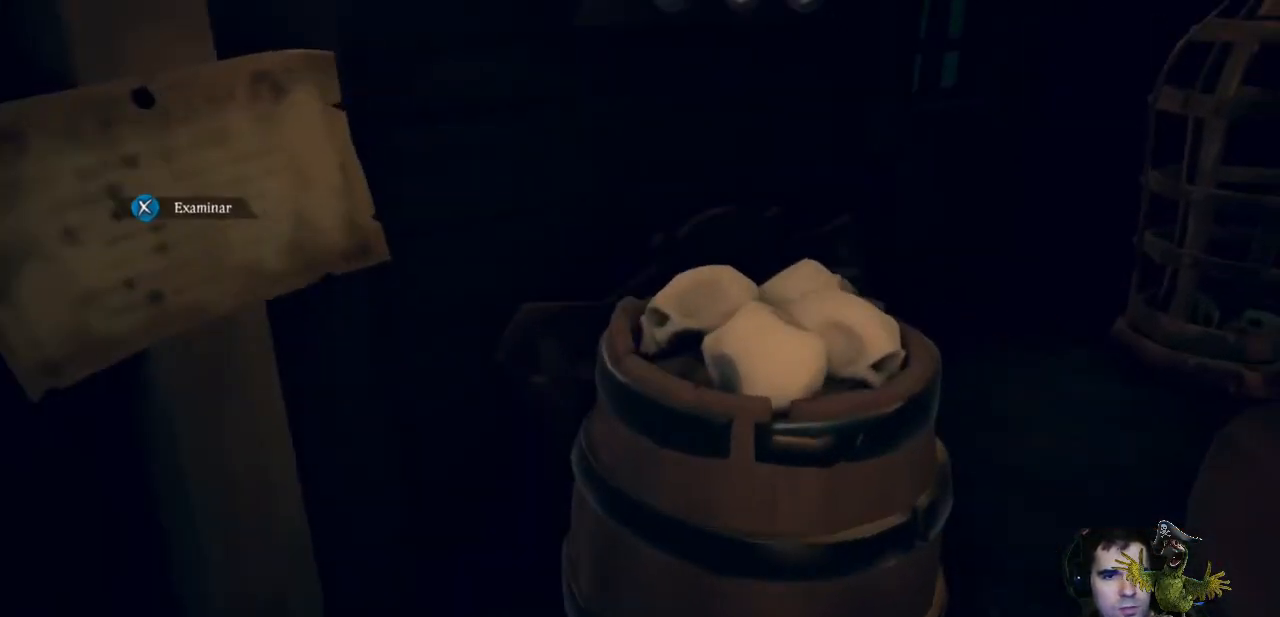
{"buttons": [], "left_stick": "down", "right_stick": "left", "events": [[200, "left_stick", "right"], [267, "left_stick", "down-right"], [267, "right_stick", "left"], [433, "left_stick", "down"]]}
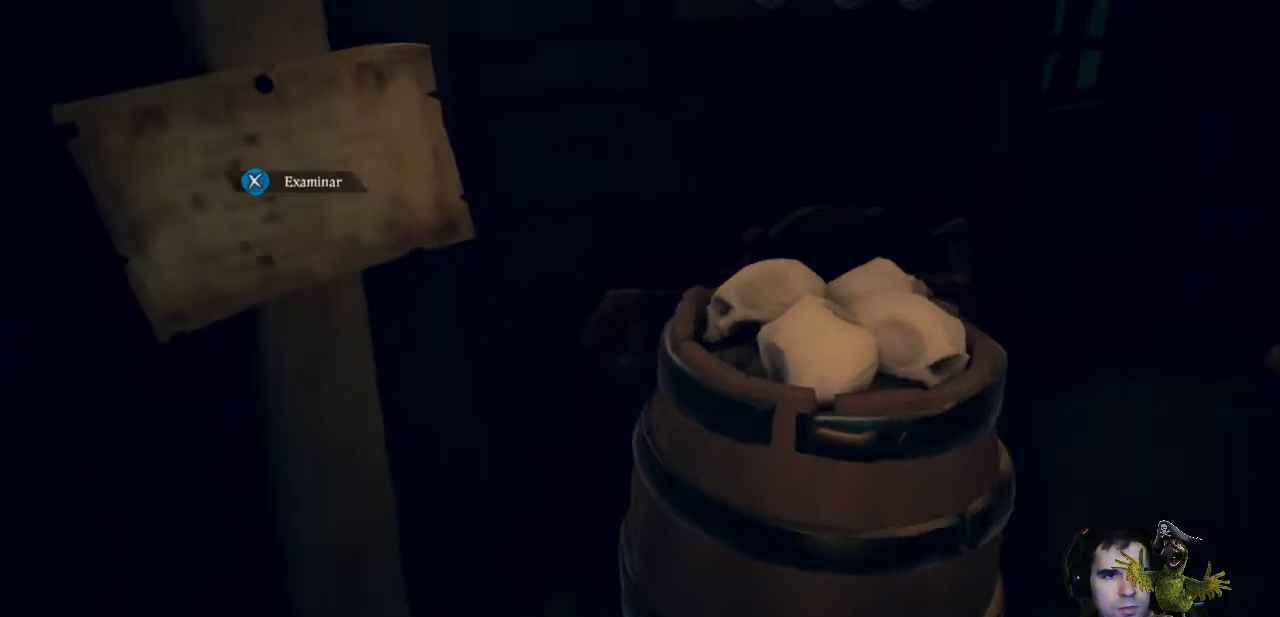
{"buttons": [], "left_stick": "up", "right_stick": "center", "events": [[67, "left_stick", "center"], [167, "right_stick", "center"], [200, "left_stick", "up"]]}
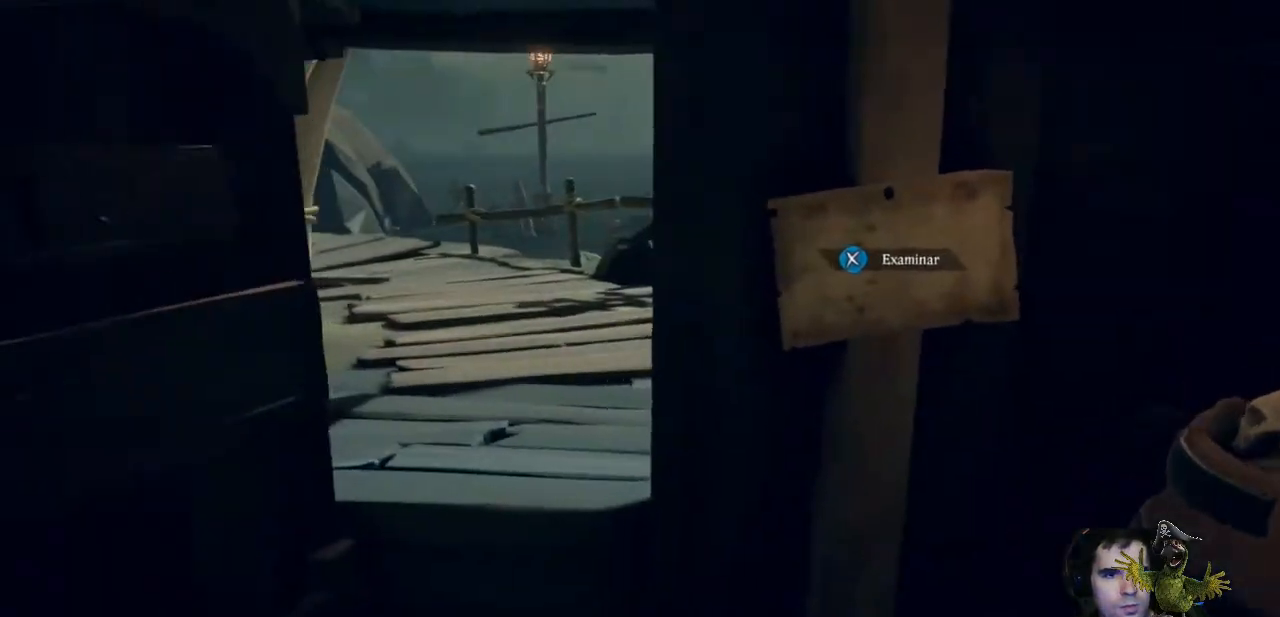
{"buttons": [], "left_stick": "up", "right_stick": "center", "events": []}
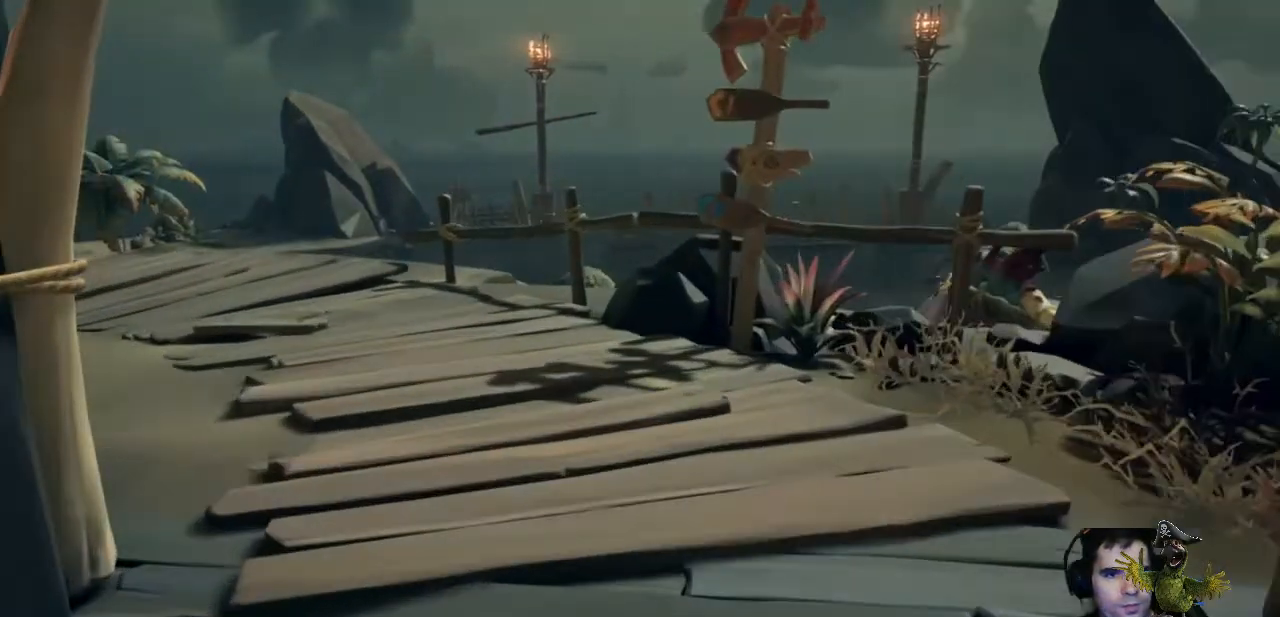
{"buttons": [], "left_stick": "up", "right_stick": "center", "events": []}
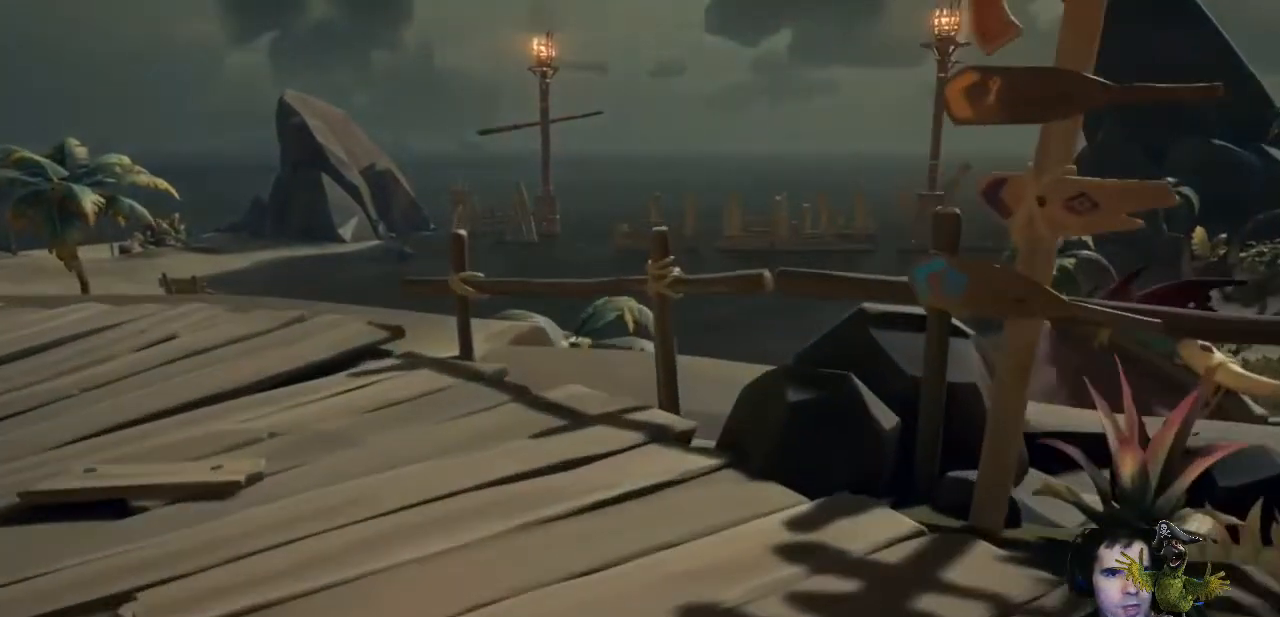
{"buttons": [], "left_stick": "left", "right_stick": "right", "events": [[67, "left_stick", "up-left"], [467, "left_stick", "left"], [467, "right_stick", "right"]]}
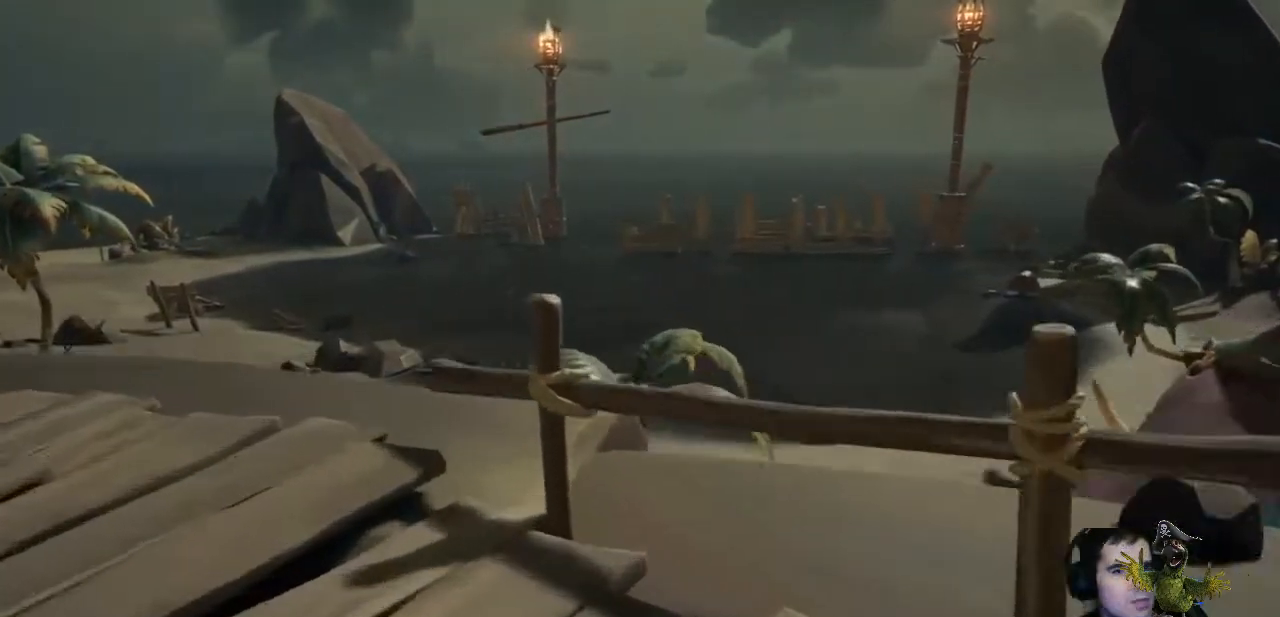
{"buttons": [], "left_stick": "up", "right_stick": "center", "events": [[200, "right_stick", "center"], [467, "left_stick", "up"]]}
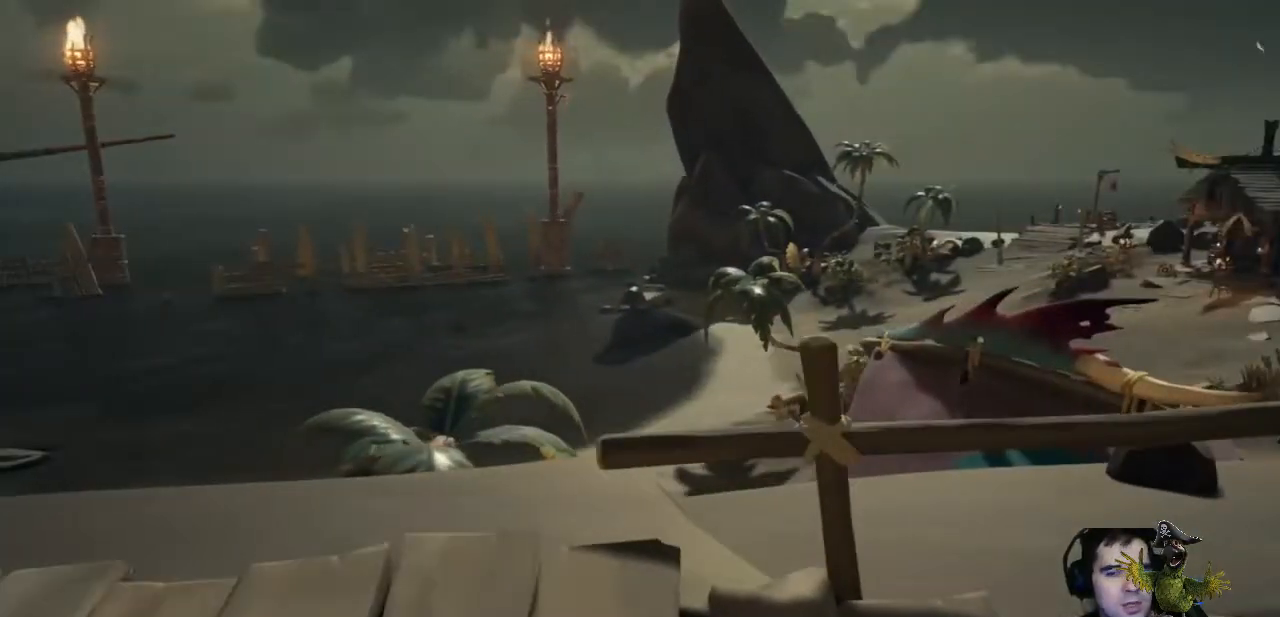
{"buttons": [], "left_stick": "right", "right_stick": "left", "events": [[133, "right_stick", "left"], [200, "left_stick", "right"]]}
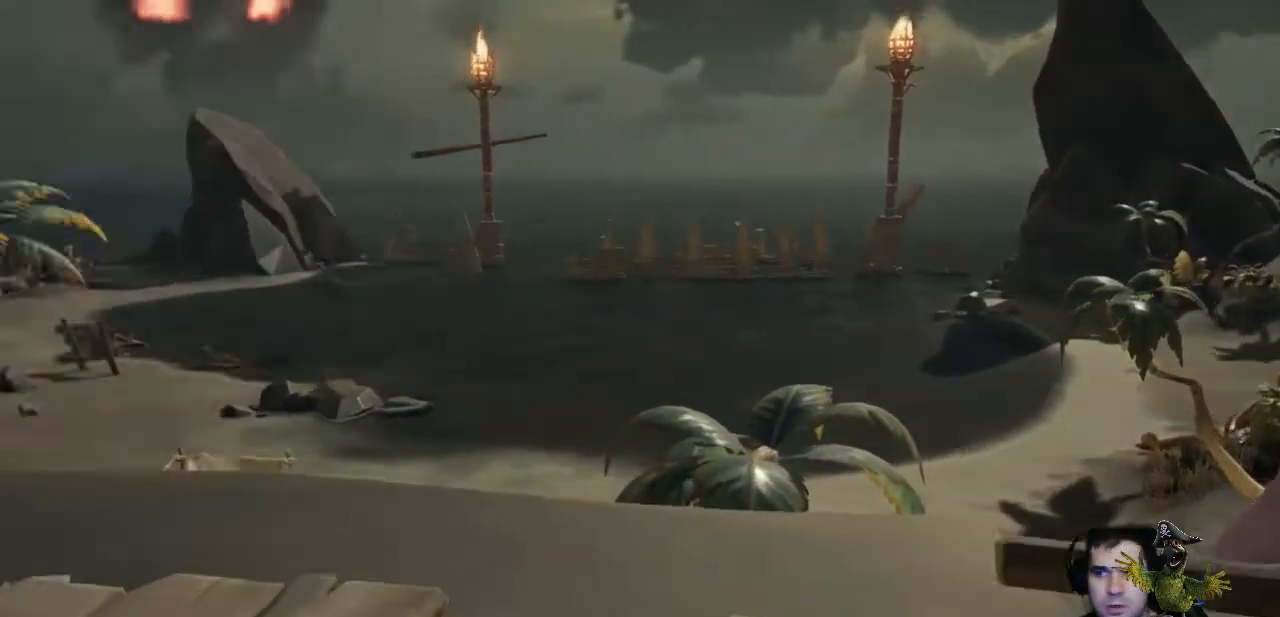
{"buttons": [], "left_stick": "up", "right_stick": "center", "events": [[167, "right_stick", "center"], [233, "left_stick", "up"]]}
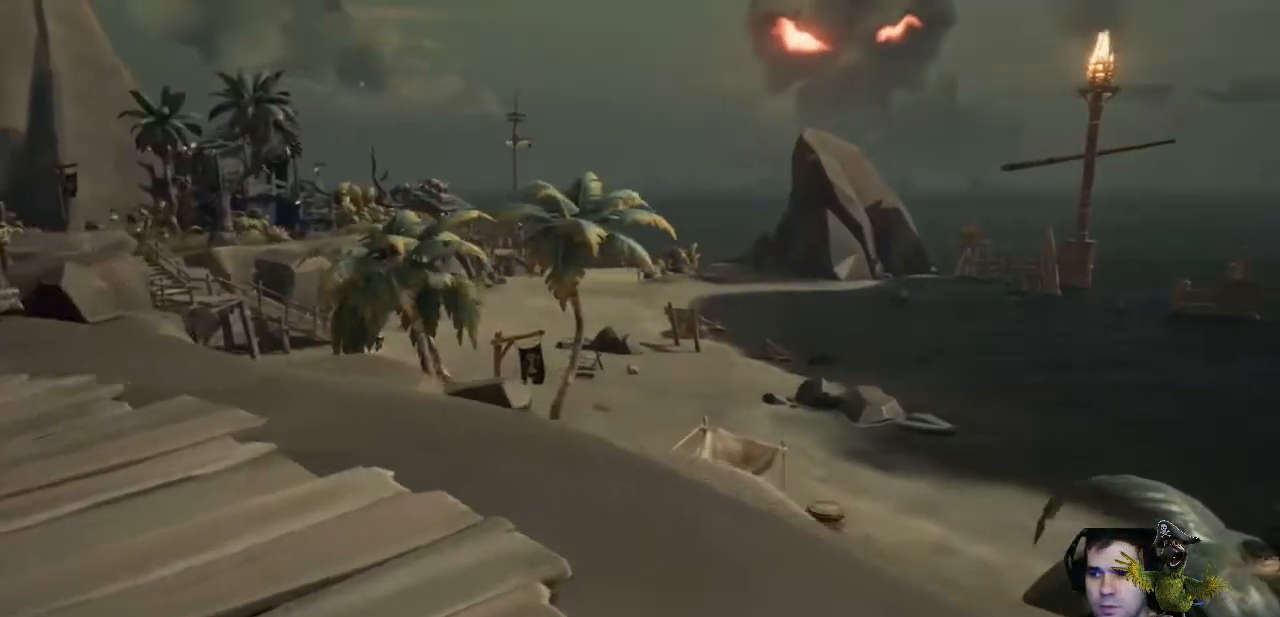
{"buttons": [], "left_stick": "center", "right_stick": "center", "events": [[133, "left_stick", "center"]]}